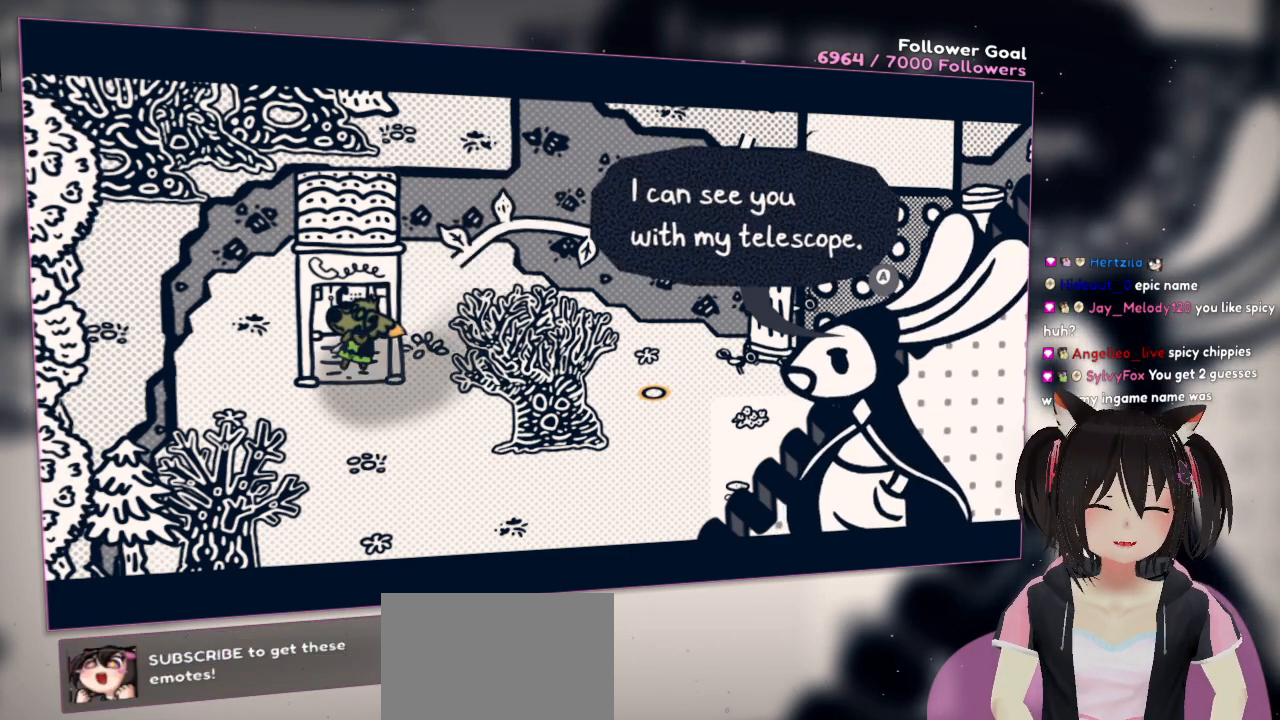
Gameplay with a controller (Nintendo layout); each line is a JSON object with the inputs held at the frame after it. "events" lists button and stick changes between this image and that frame as [ms after this image, input, new state], when the widget could be followed in between. Not read: R1.
{"buttons": ["B"], "left_stick": "center", "right_stick": "center", "events": [[433, "B", "down"]]}
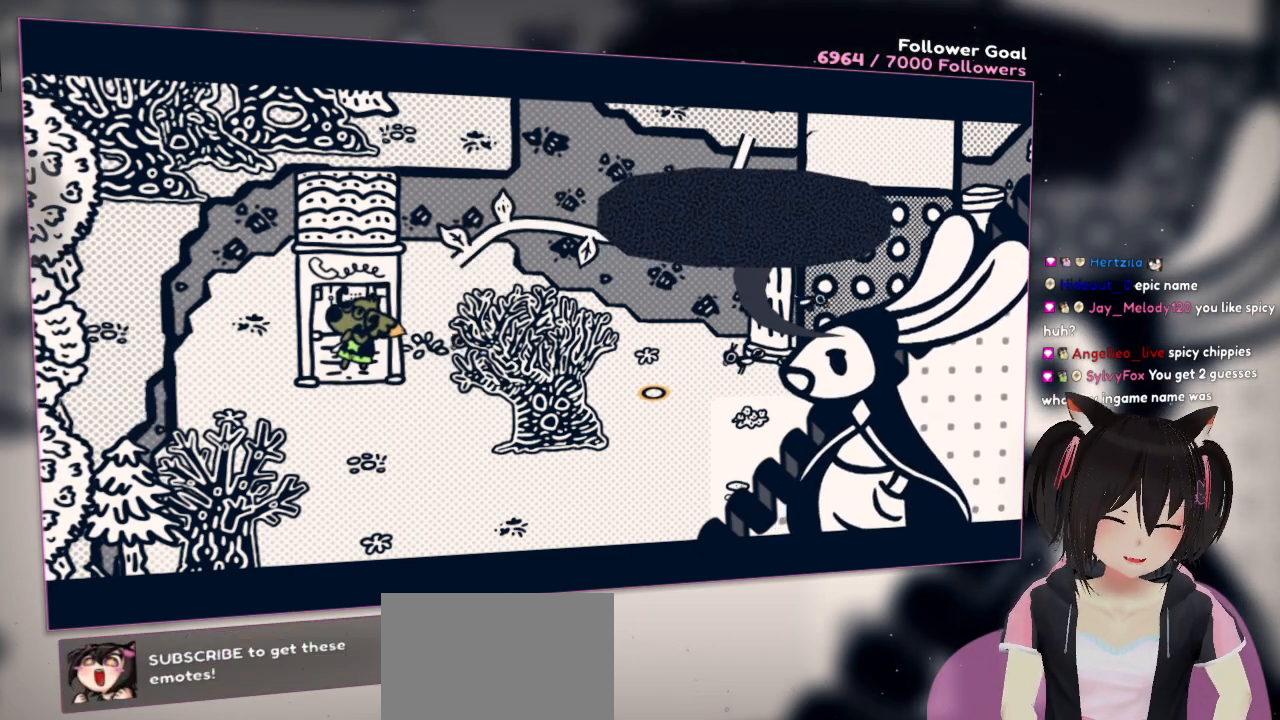
{"buttons": [], "left_stick": "center", "right_stick": "center", "events": [[67, "B", "up"]]}
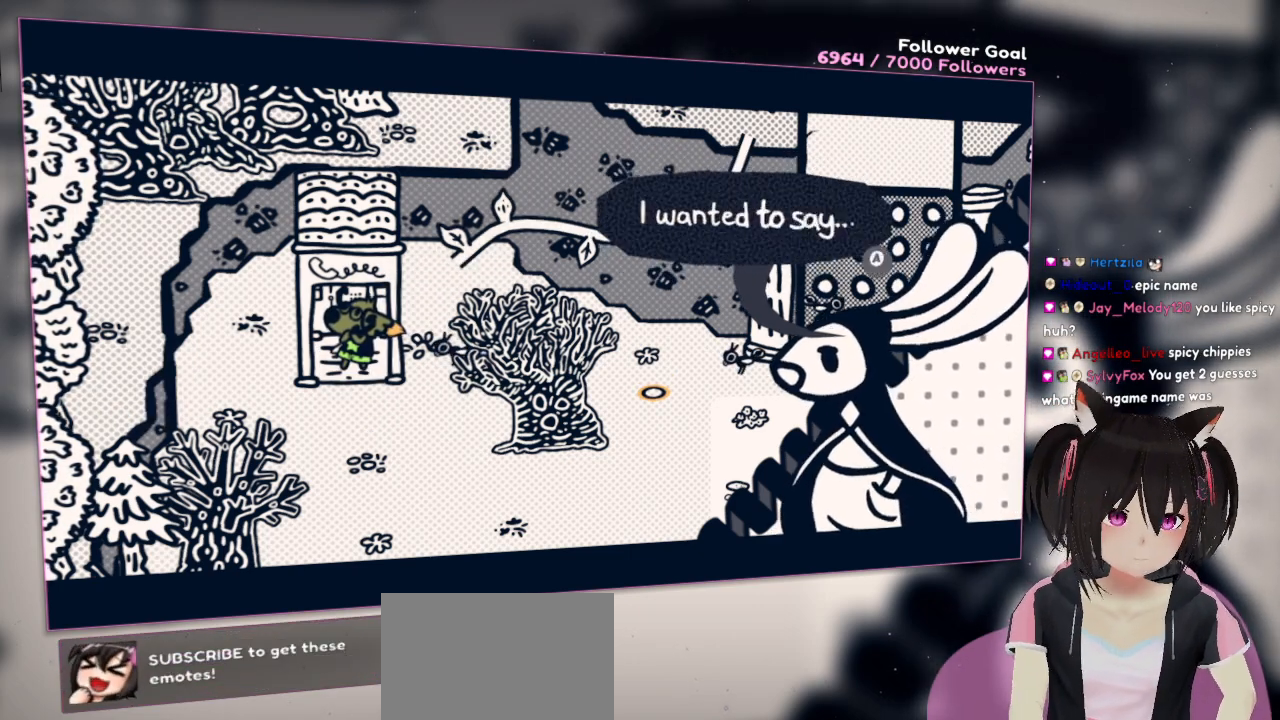
{"buttons": [], "left_stick": "center", "right_stick": "center", "events": []}
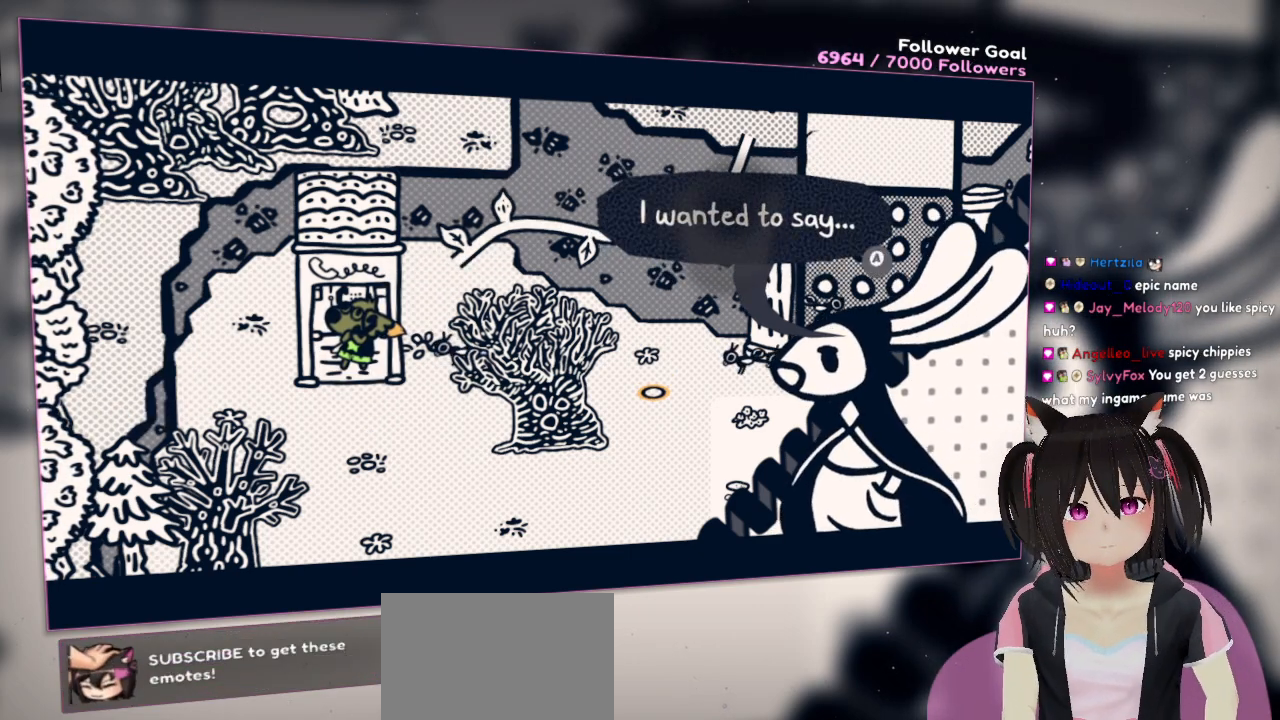
{"buttons": [], "left_stick": "center", "right_stick": "center", "events": []}
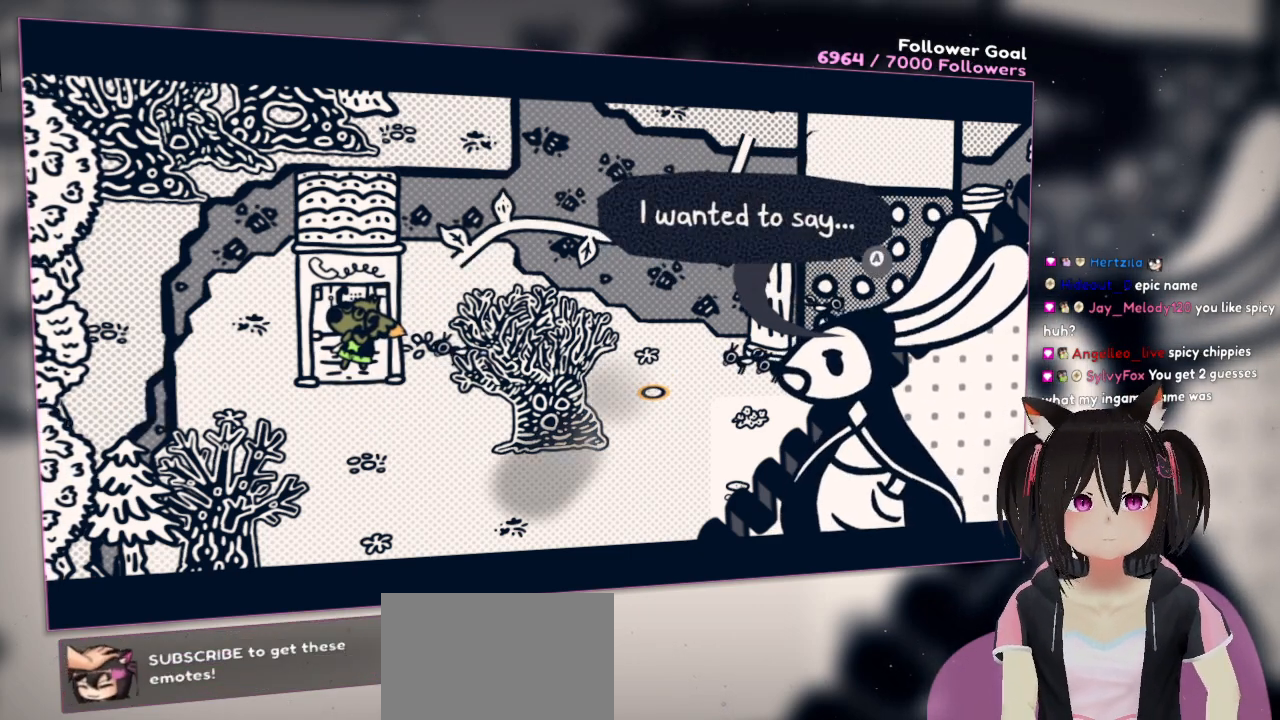
{"buttons": [], "left_stick": "center", "right_stick": "center", "events": []}
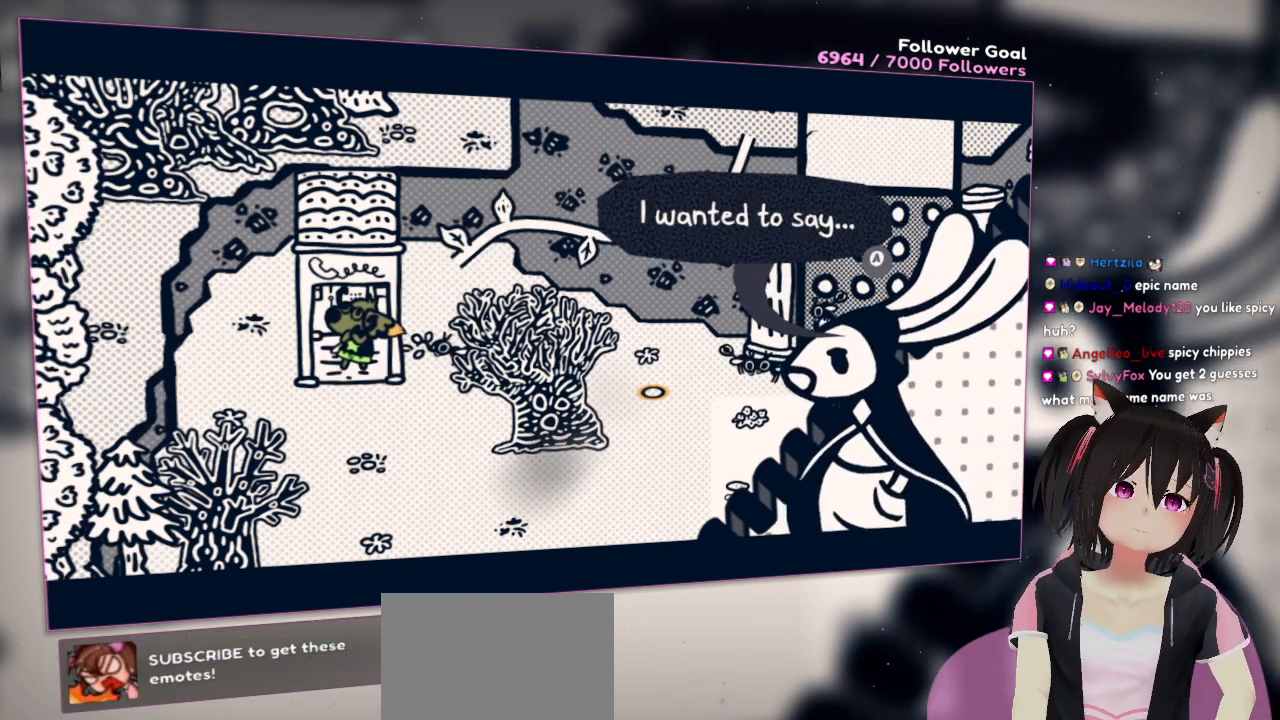
{"buttons": [], "left_stick": "center", "right_stick": "center", "events": [[150, "B", "down"], [317, "B", "up"]]}